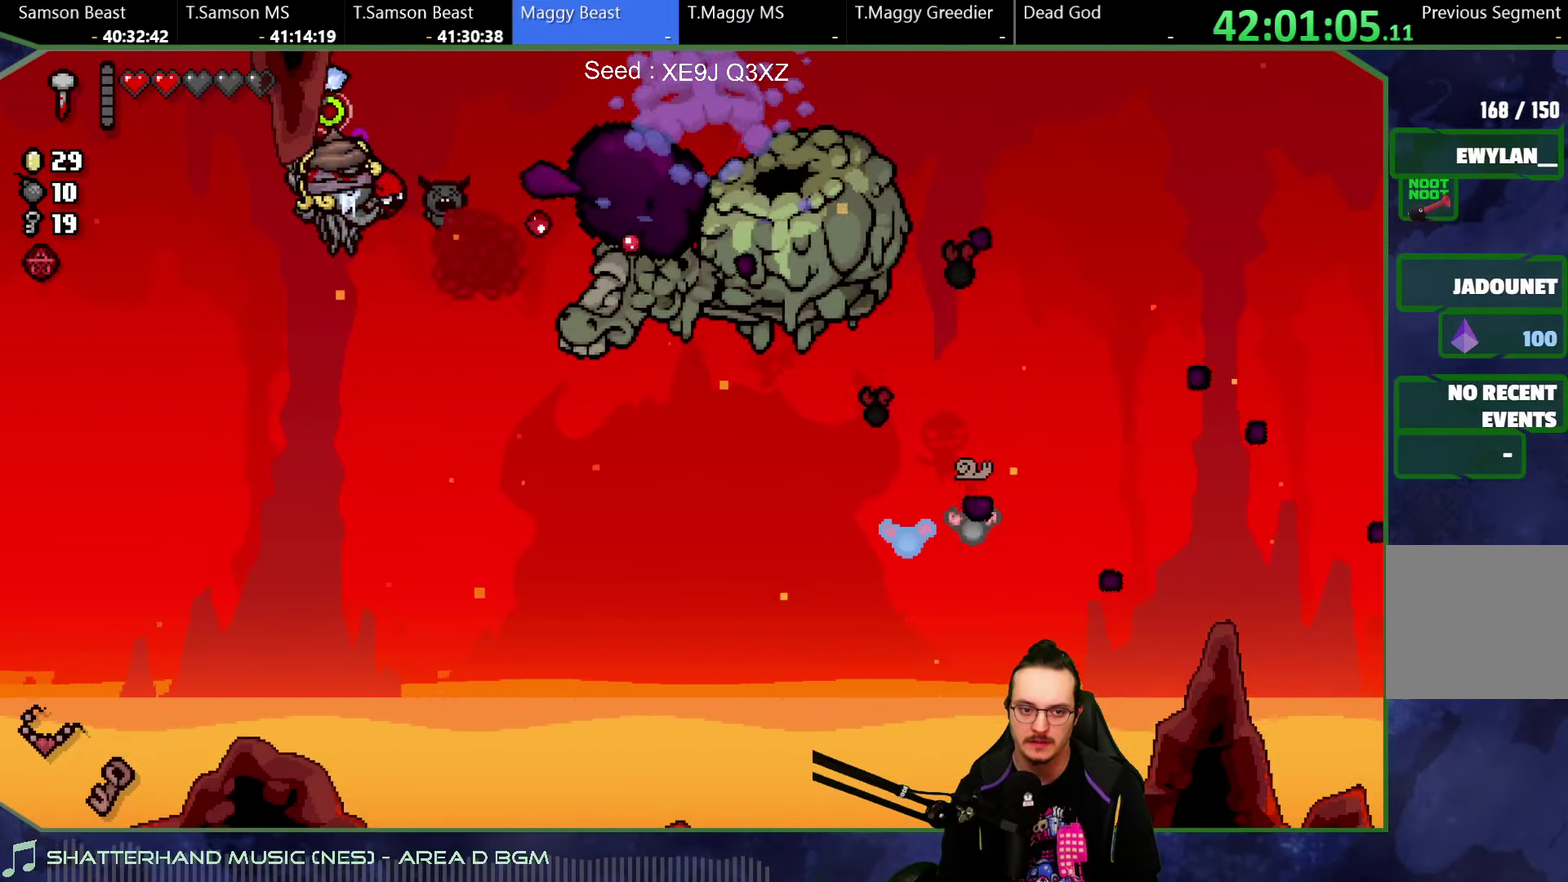
Gameplay with a controller (Xbox layout); each line is a JSON object with the inputs held at the frame after it. This overlay highlights the sticks when they move; stick clicks (L3 R3) are not distinguishable. Not read: L3 R3.
{"buttons": [], "left_stick": "up-left", "right_stick": "up-right"}
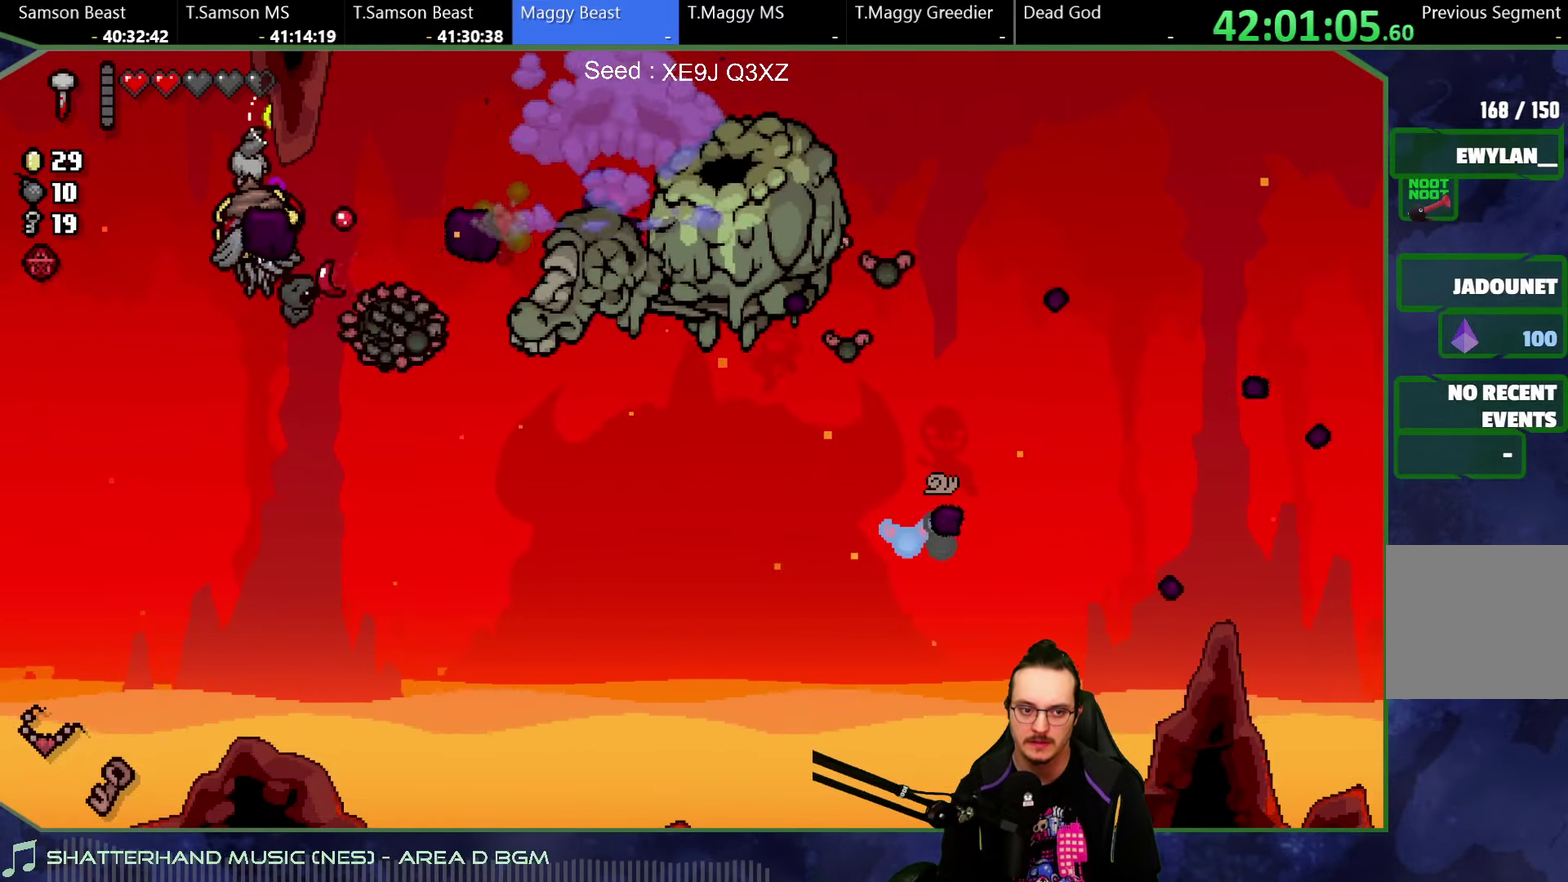
{"buttons": [], "left_stick": "up", "right_stick": "center"}
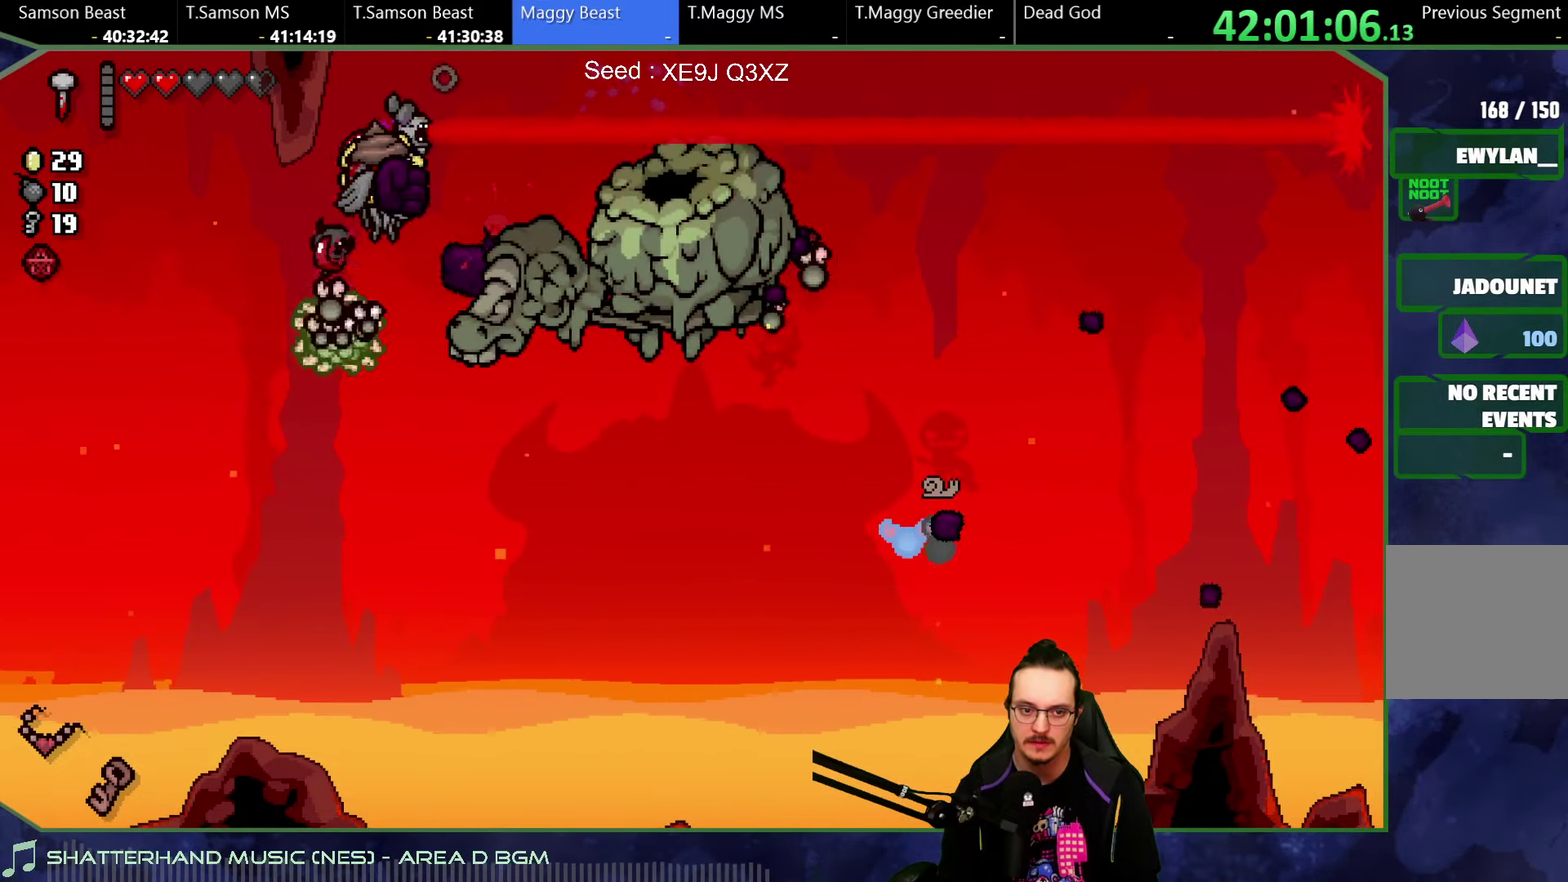
{"buttons": [], "left_stick": "up", "right_stick": "down-left"}
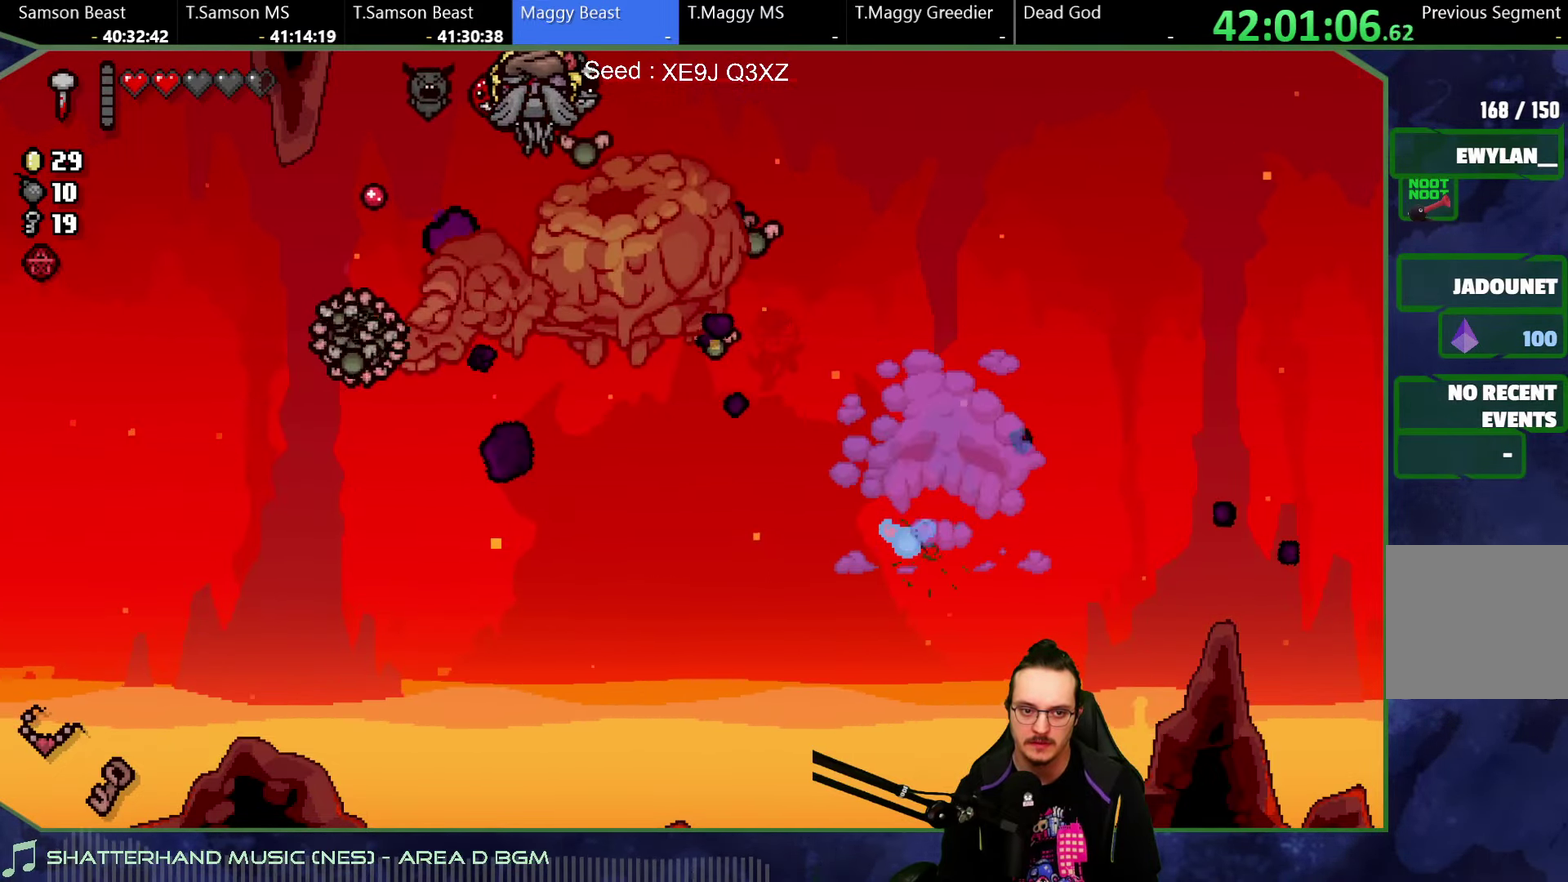
{"buttons": [], "left_stick": "left", "right_stick": "down-right"}